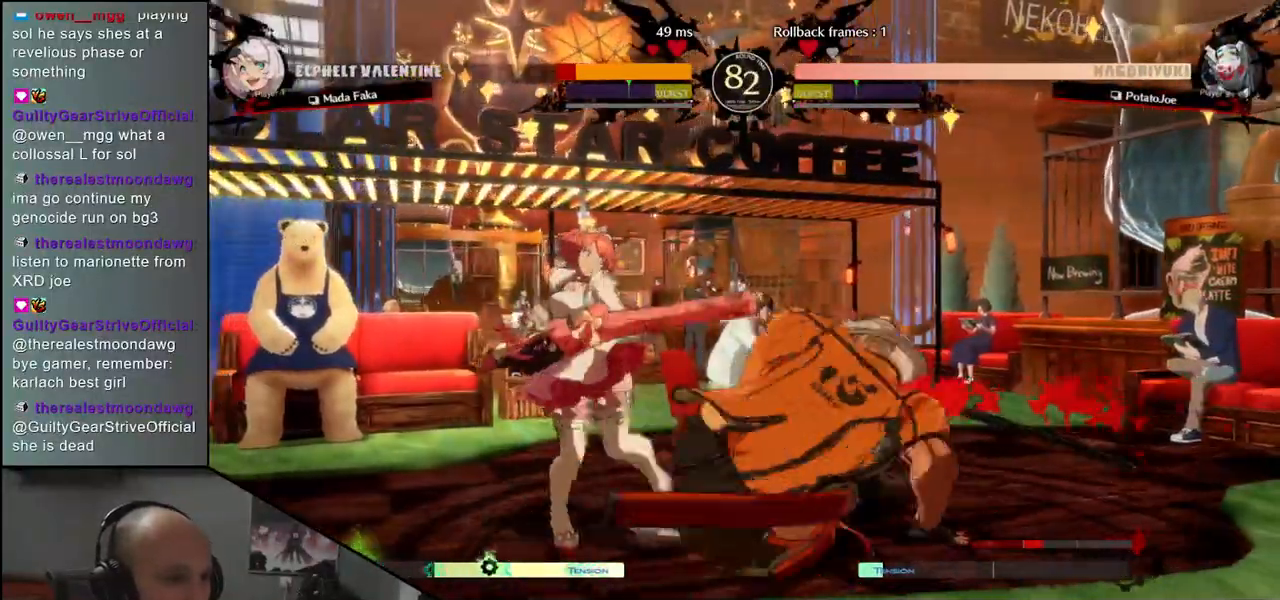
Gameplay with a controller (arcade stick); each line is a JSON object with the inputs held at the frame after it. "events" lists button and stick changes between this image and that frame as [ms after this image, input, new state], when the widget could be followed in between. Not read: L3 R3.
{"buttons": [], "left_stick": "left", "events": [[100, "L1", "down"], [167, "L1", "up"], [250, "L1", "down"], [300, "L1", "up"], [400, "L1", "down"], [467, "L1", "up"]]}
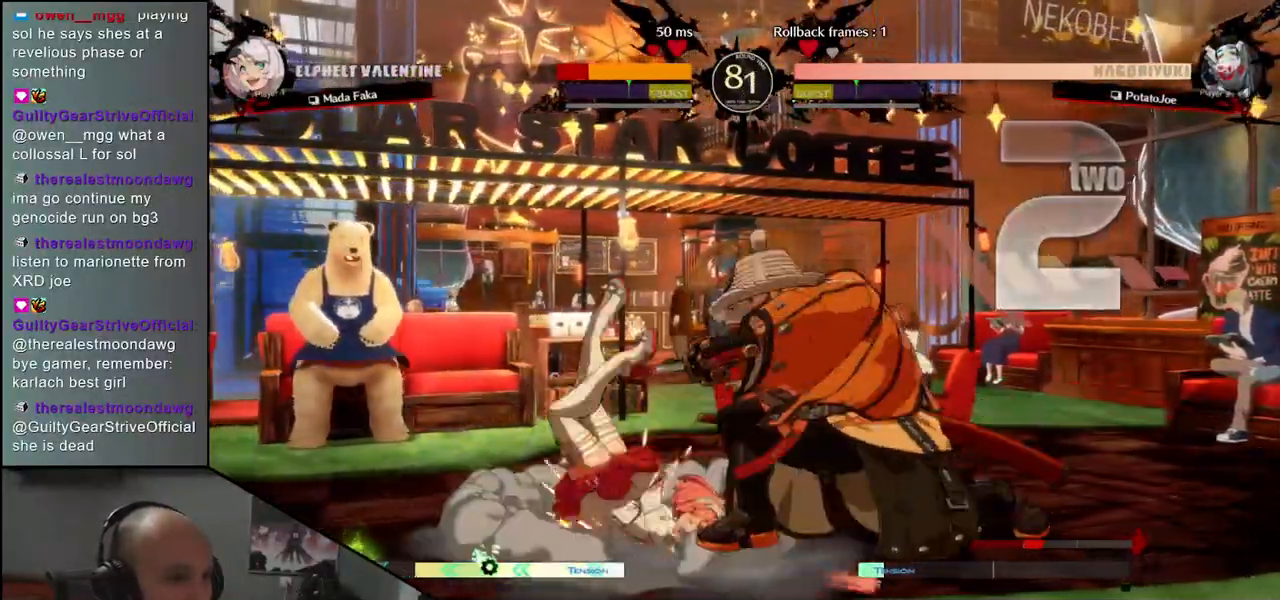
{"buttons": [], "left_stick": "left", "events": [[67, "L1", "down"], [117, "L1", "up"], [200, "L1", "down"], [267, "L1", "up"], [350, "L1", "down"], [450, "L1", "up"]]}
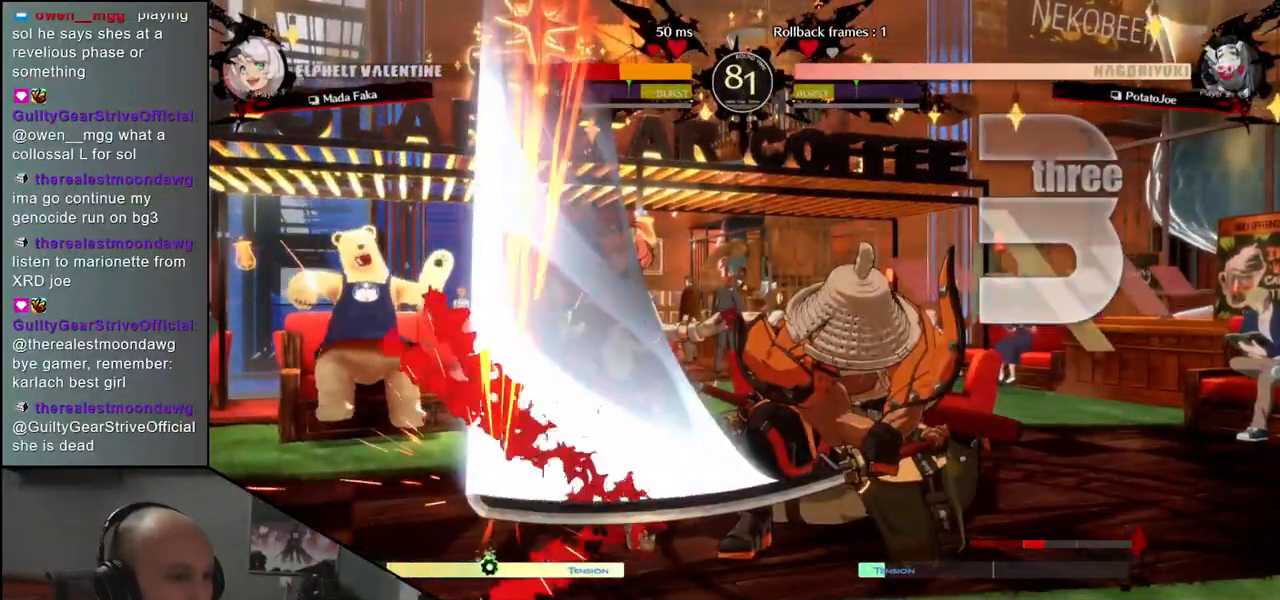
{"buttons": [], "left_stick": "center", "events": [[83, "left_stick", "center"]]}
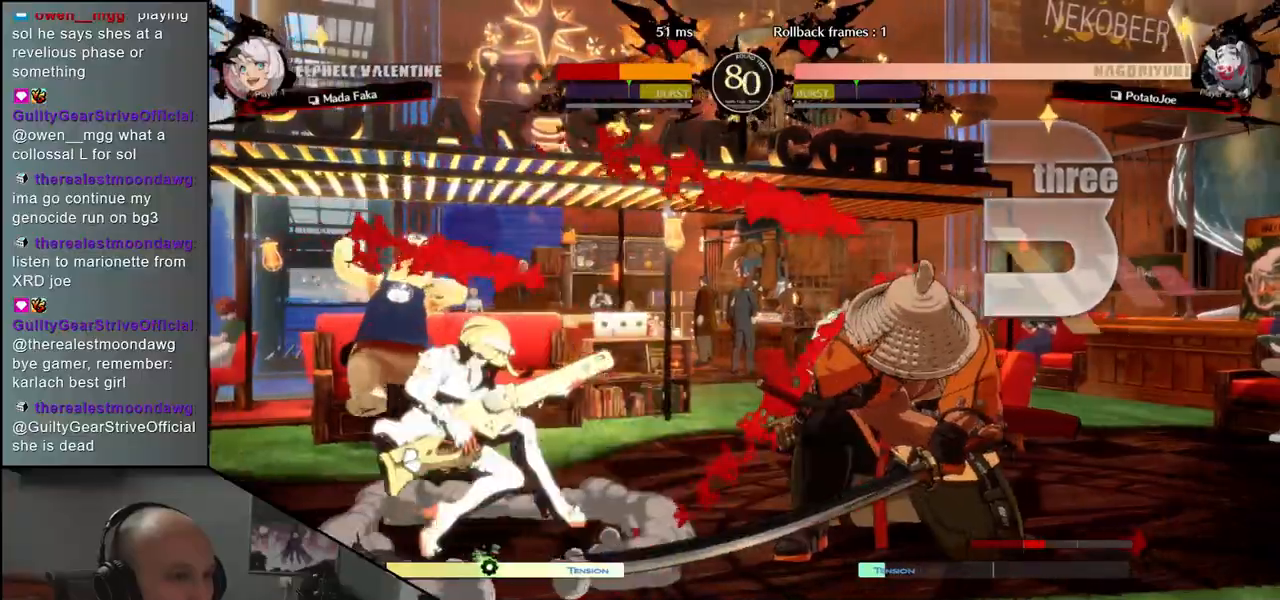
{"buttons": [], "left_stick": "center", "events": [[83, "L1", "down"], [150, "L1", "up"], [250, "L1", "down"], [300, "L1", "up"], [400, "L1", "down"], [450, "L1", "up"]]}
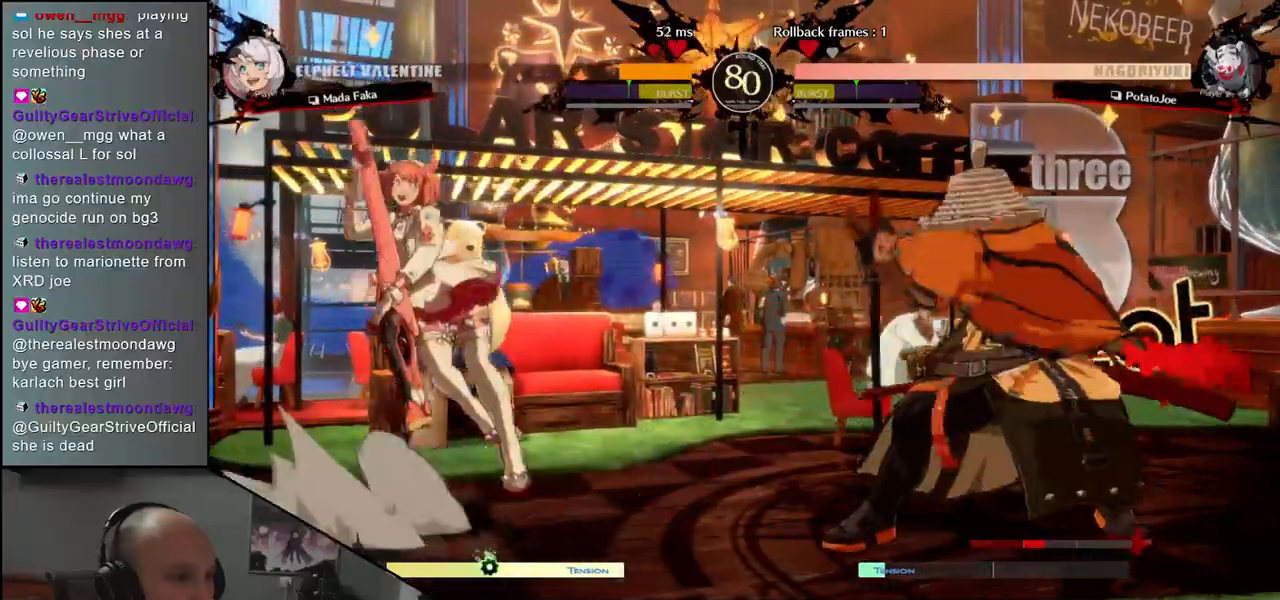
{"buttons": [], "left_stick": "right", "events": [[67, "left_stick", "right"]]}
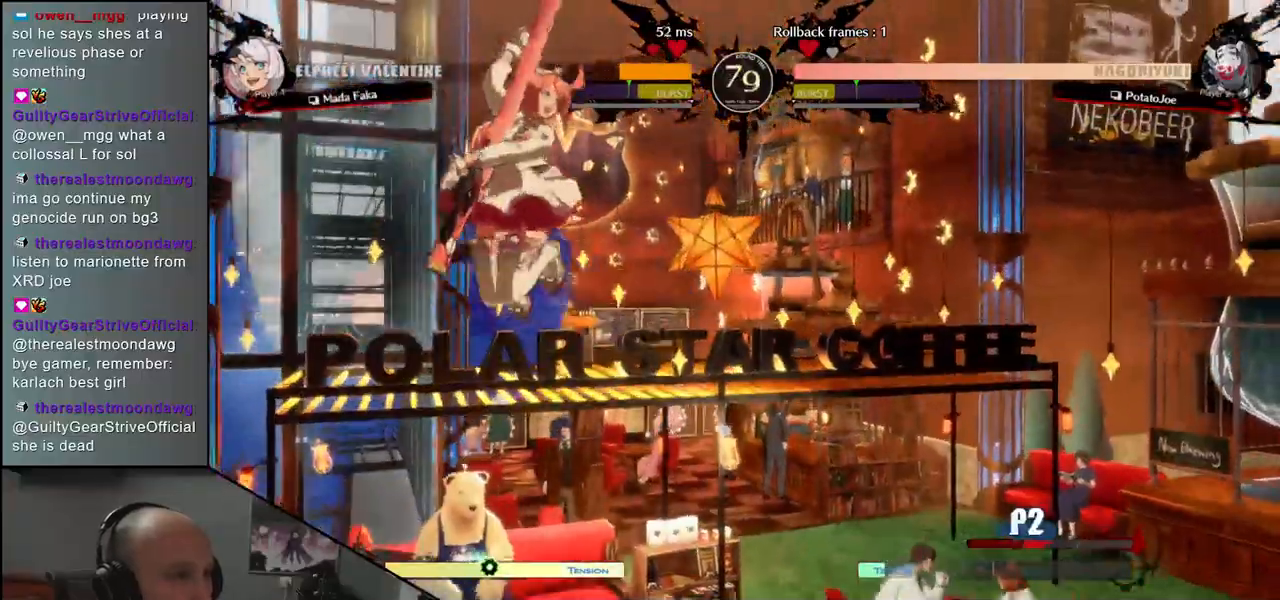
{"buttons": [], "left_stick": "right", "events": [[283, "CIRCLE", "down"], [417, "CIRCLE", "up"]]}
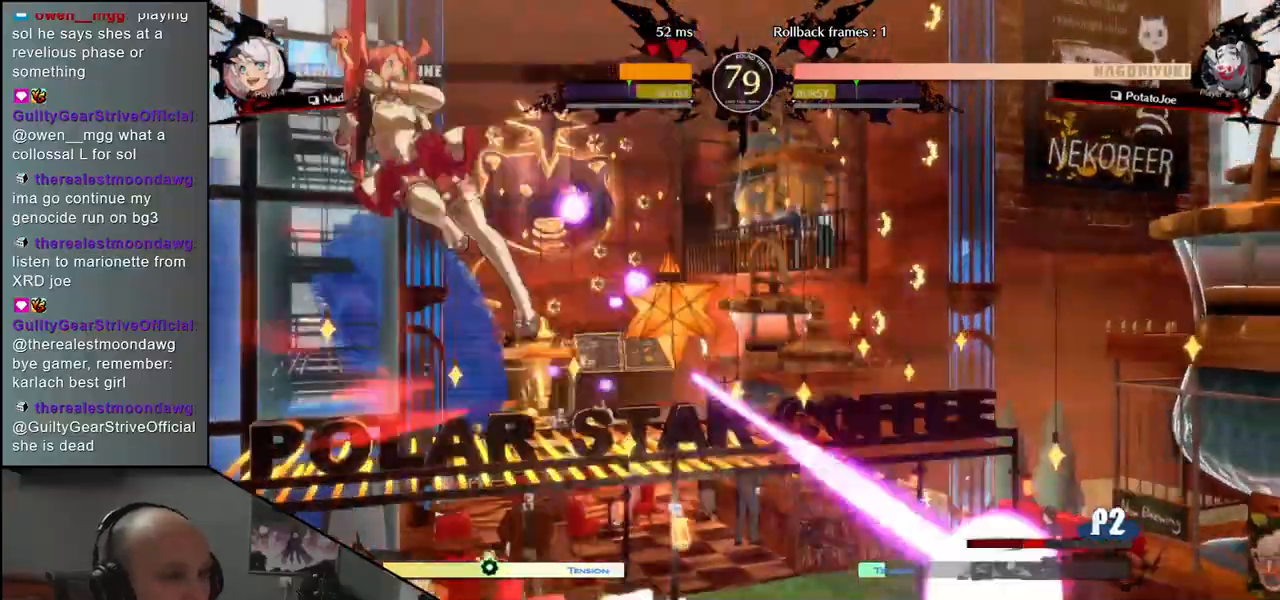
{"buttons": [], "left_stick": "right", "events": []}
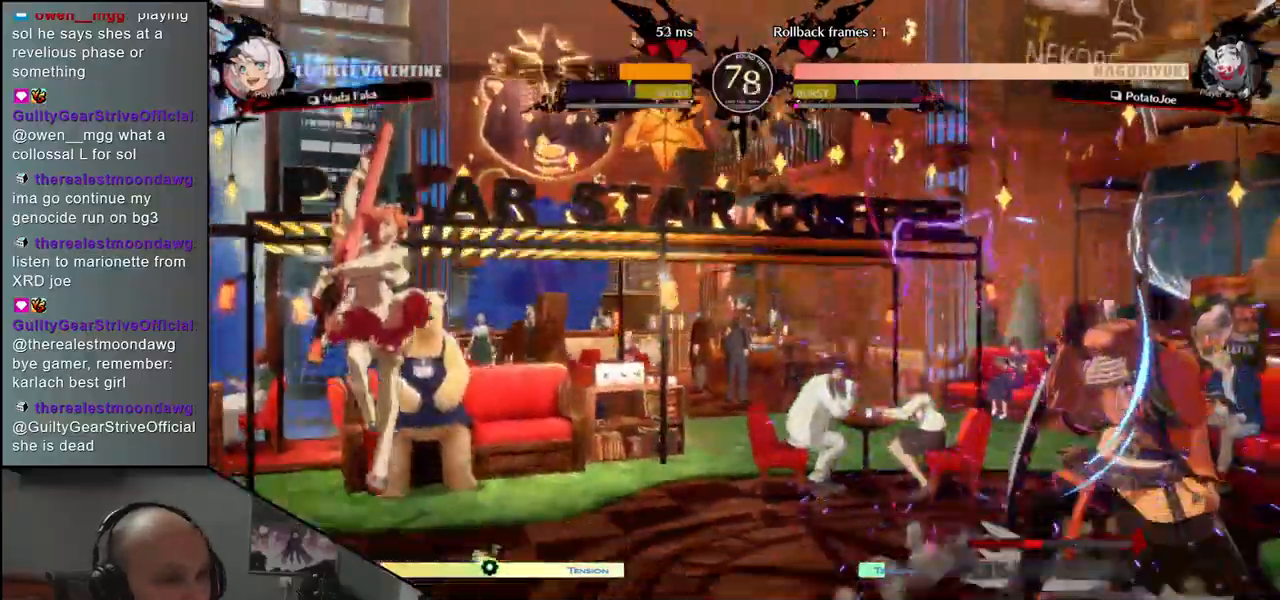
{"buttons": [], "left_stick": "right", "events": [[317, "left_stick", "down"], [367, "left_stick", "left"], [483, "left_stick", "right"]]}
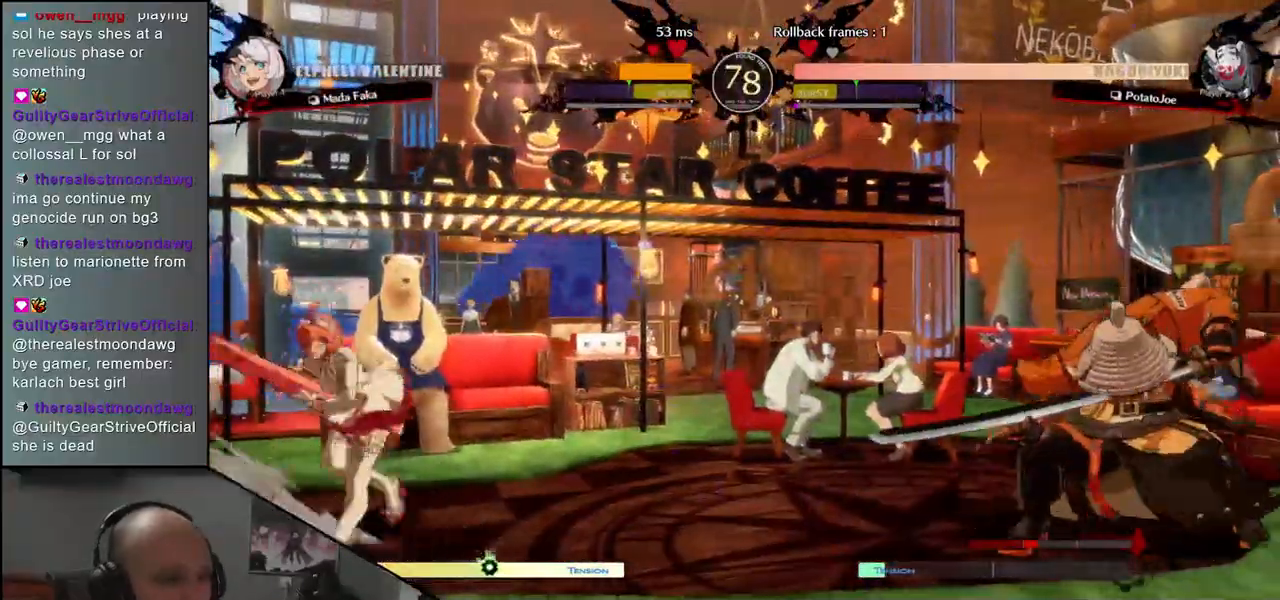
{"buttons": [], "left_stick": "right", "events": []}
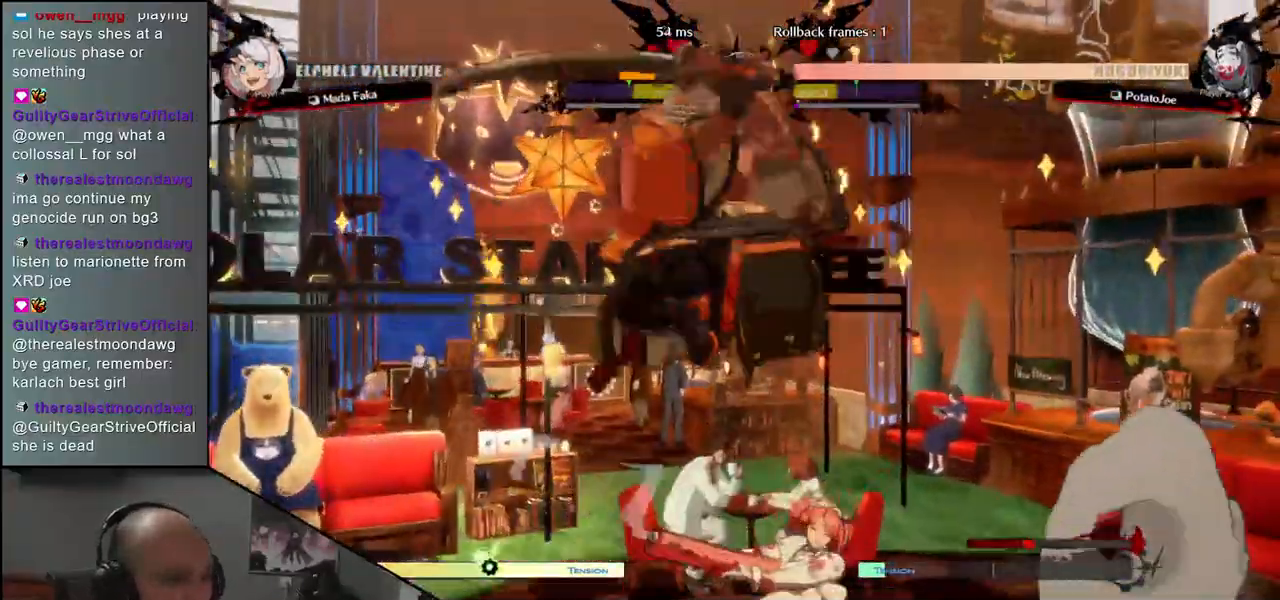
{"buttons": [], "left_stick": "center", "events": [[17, "R1", "down"], [50, "left_stick", "center"], [100, "R1", "up"], [200, "R1", "down"], [267, "R1", "up"], [367, "R1", "down"], [450, "R1", "up"]]}
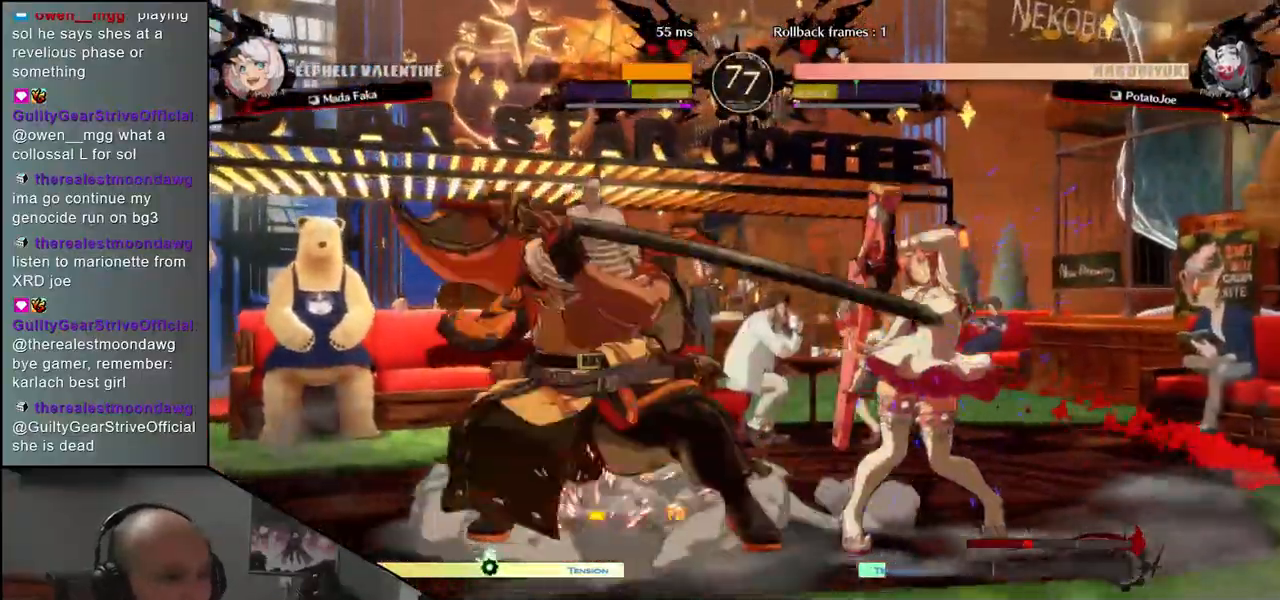
{"buttons": ["R1"], "left_stick": "center", "events": [[33, "R1", "down"], [133, "R1", "up"], [233, "R1", "down"], [333, "R1", "up"], [433, "R1", "down"]]}
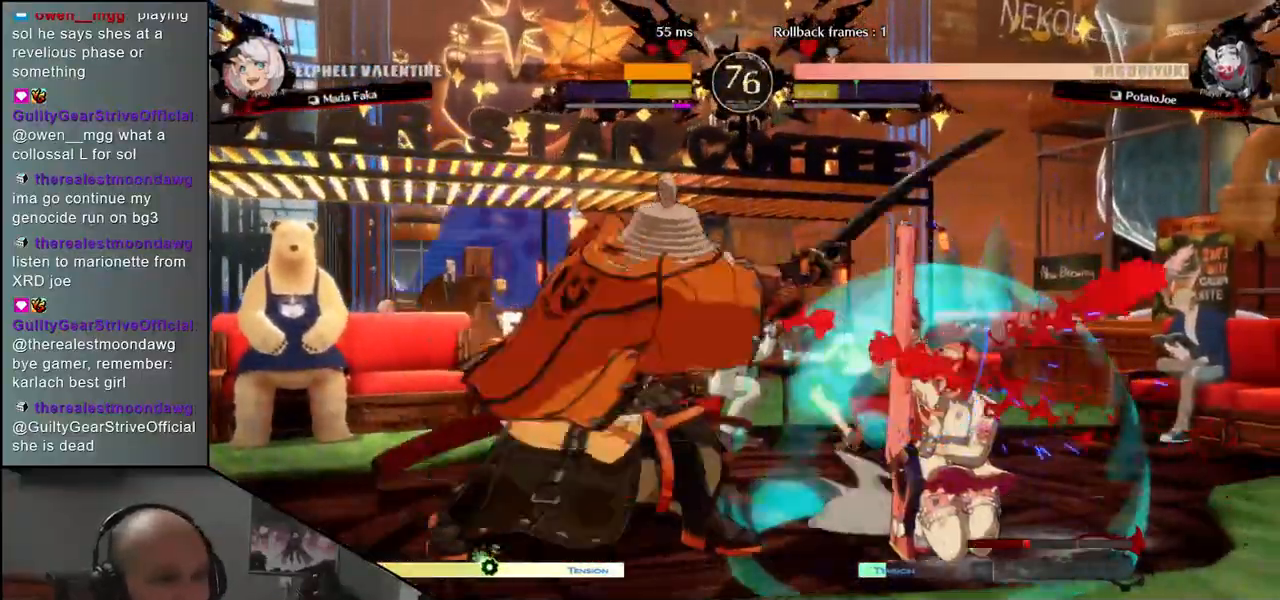
{"buttons": [], "left_stick": "right", "events": [[17, "R1", "up"], [167, "left_stick", "right"], [267, "left_stick", "down"], [317, "left_stick", "left"], [333, "CROSS", "down"], [417, "CROSS", "up"], [450, "left_stick", "right"]]}
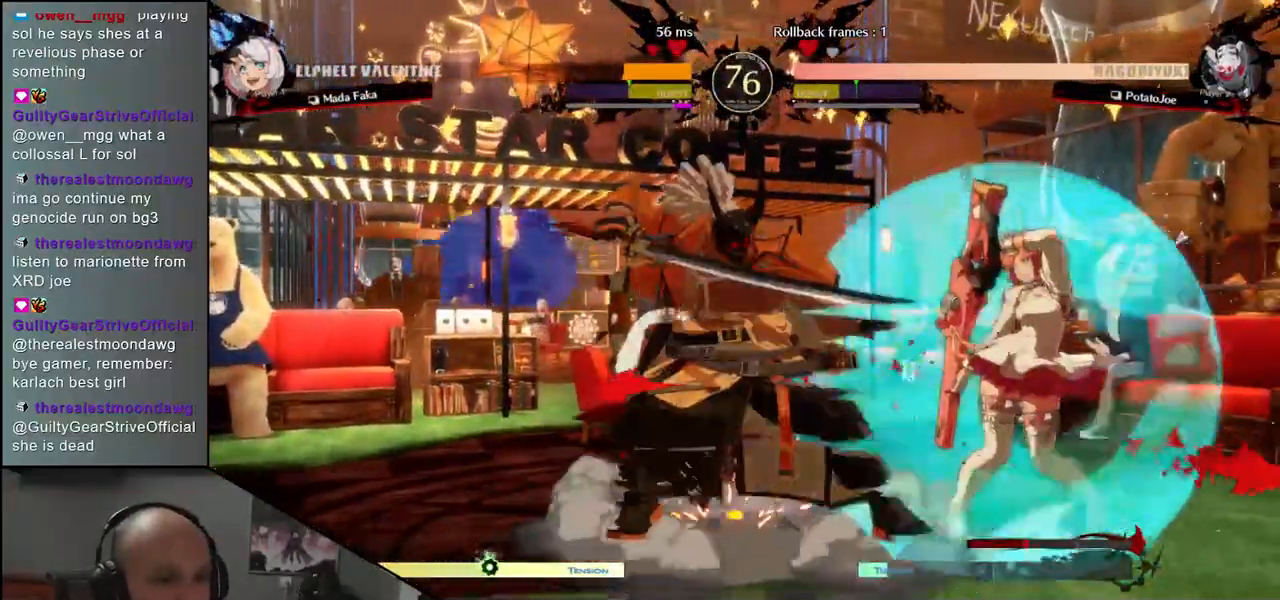
{"buttons": [], "left_stick": "center", "events": [[150, "R1", "down"], [183, "left_stick", "center"], [233, "R1", "up"], [350, "R1", "down"], [433, "R1", "up"]]}
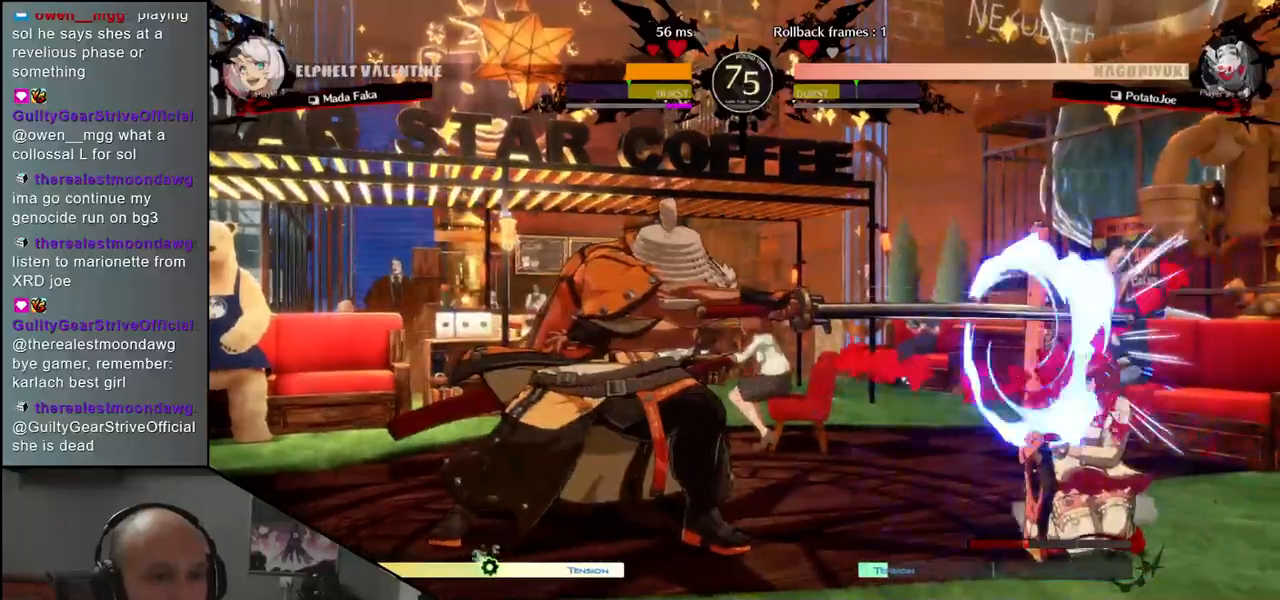
{"buttons": [], "left_stick": "right", "events": [[33, "R1", "down"], [133, "R1", "up"], [250, "R1", "down"], [333, "R1", "up"], [450, "left_stick", "right"]]}
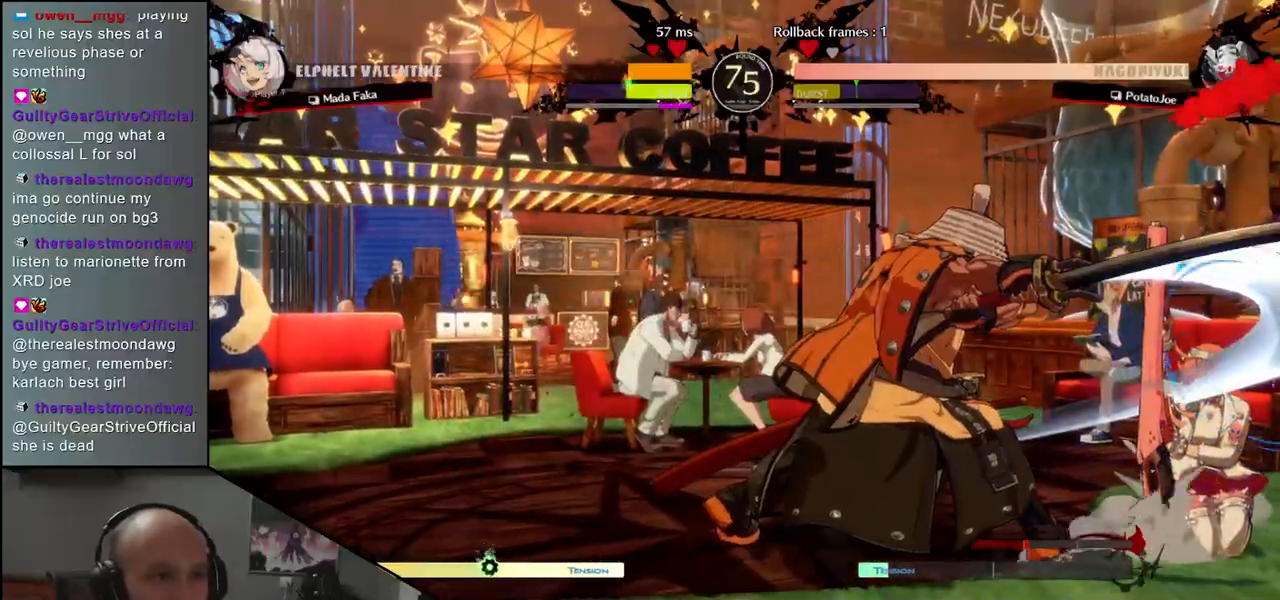
{"buttons": [], "left_stick": "down", "events": [[50, "left_stick", "down"], [117, "left_stick", "left"], [133, "L1", "down"], [233, "L1", "up"], [250, "left_stick", "center"], [317, "left_stick", "left"], [417, "left_stick", "down"]]}
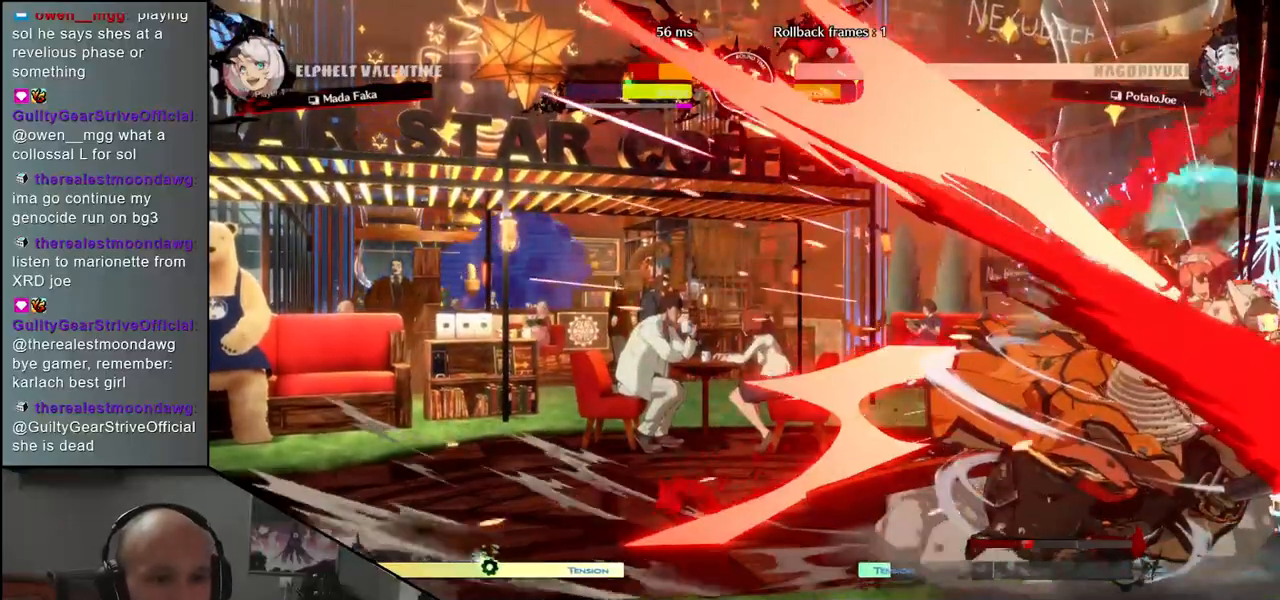
{"buttons": [], "left_stick": "down", "events": [[133, "L1", "down"], [250, "L1", "up"], [317, "left_stick", "left"], [500, "left_stick", "down"]]}
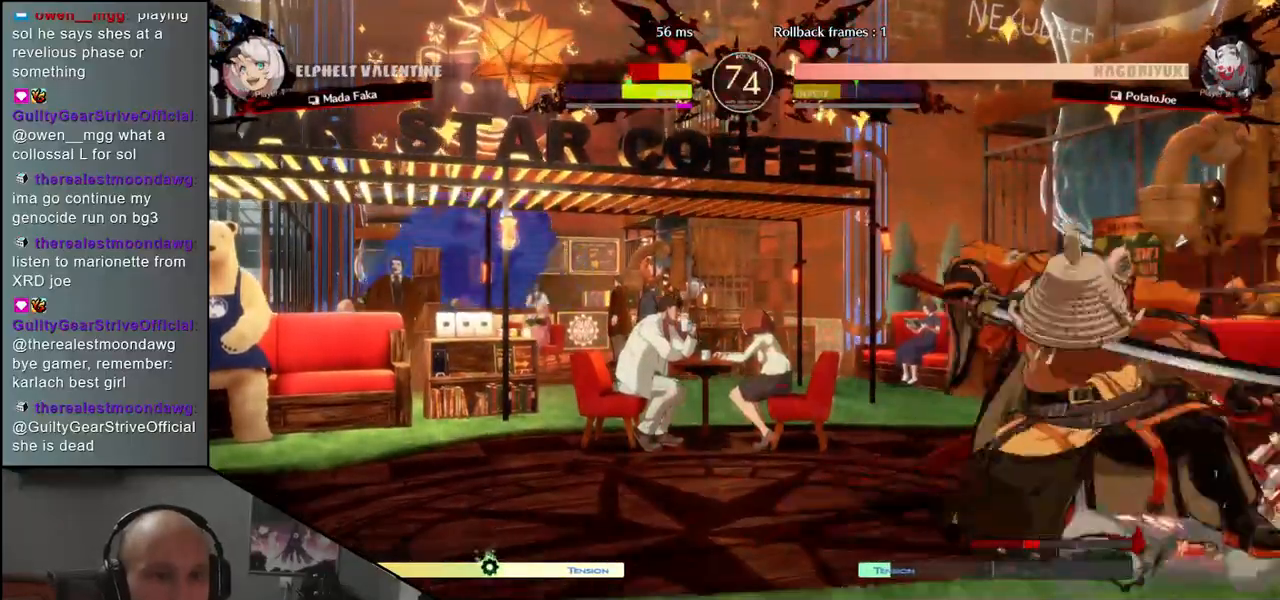
{"buttons": [], "left_stick": "left", "events": [[67, "left_stick", "right"], [133, "left_stick", "left"]]}
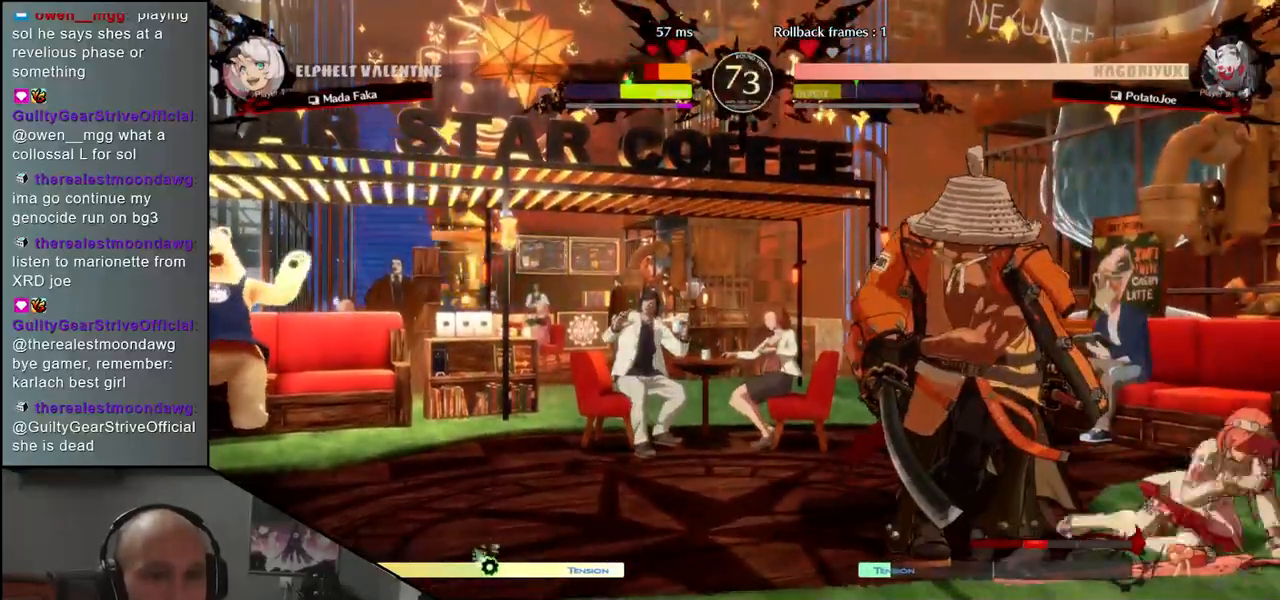
{"buttons": [], "left_stick": "center", "events": [[183, "left_stick", "right"], [217, "L1", "down"], [350, "L1", "up"], [417, "left_stick", "center"]]}
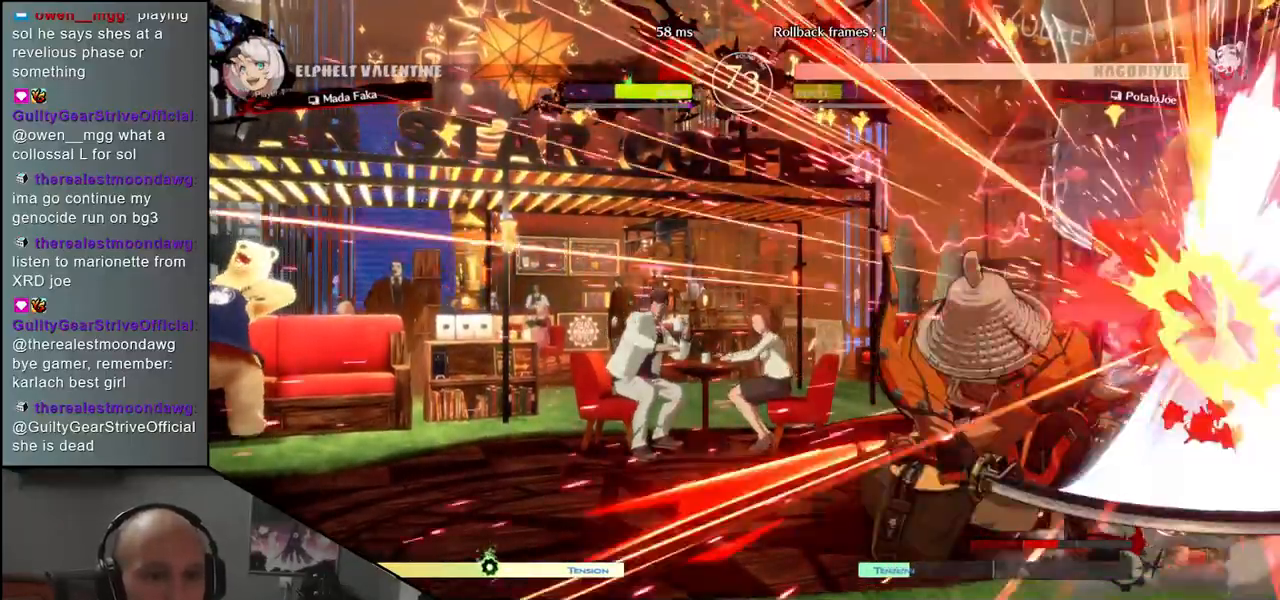
{"buttons": [], "left_stick": "center", "events": []}
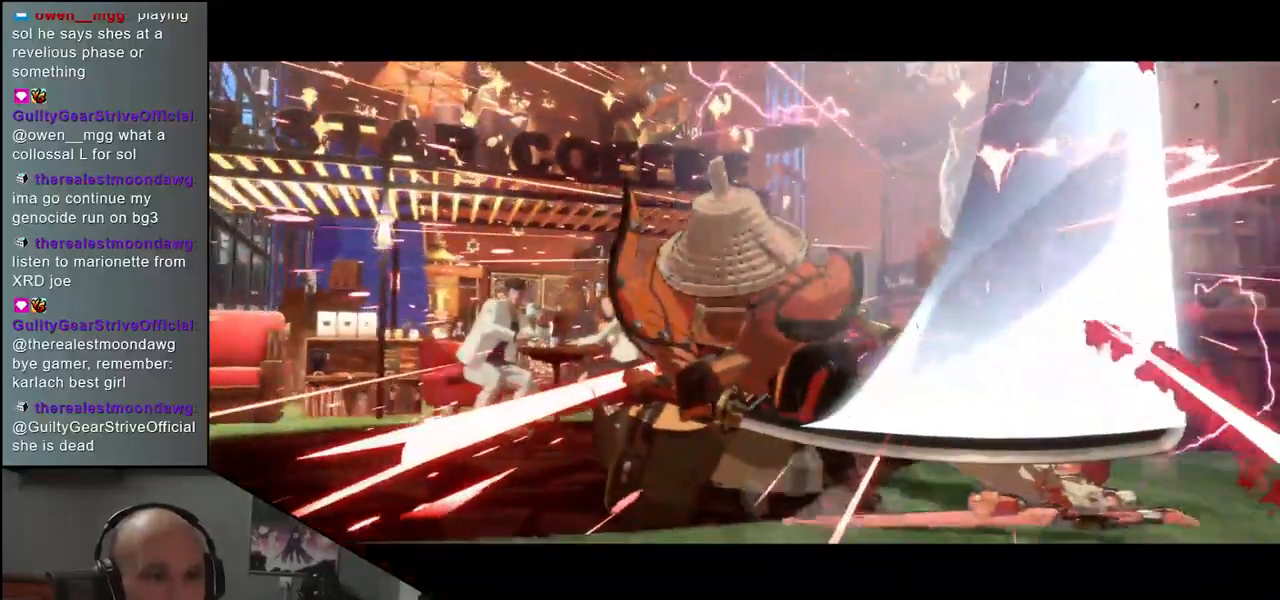
{"buttons": [], "left_stick": "center", "events": []}
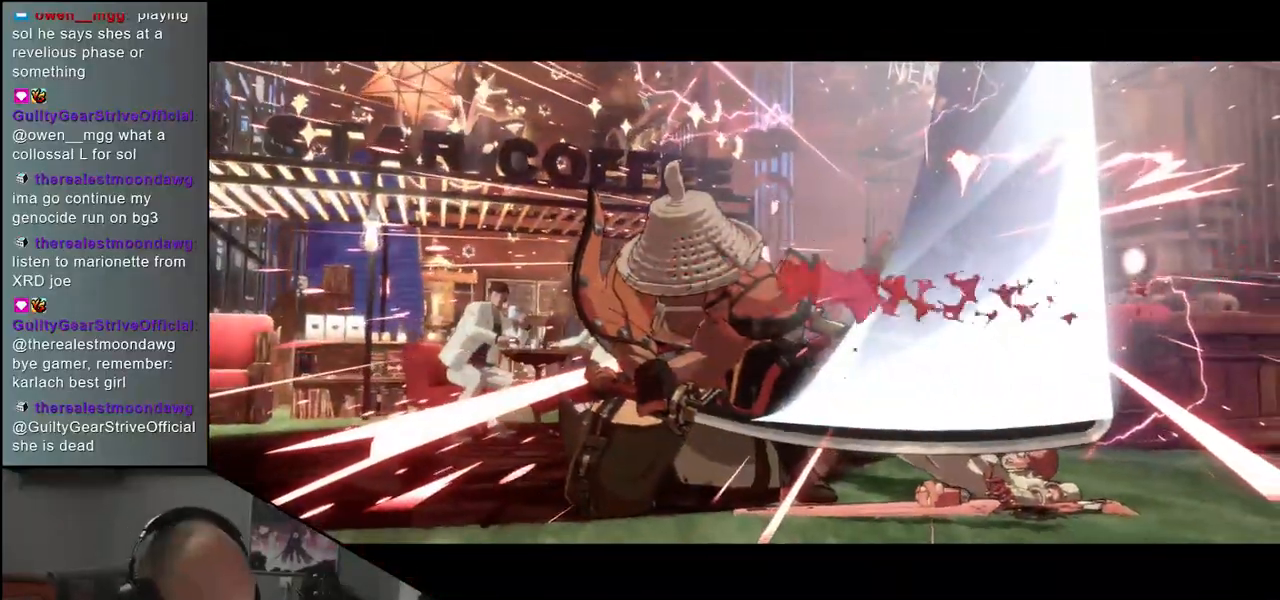
{"buttons": [], "left_stick": "center", "events": []}
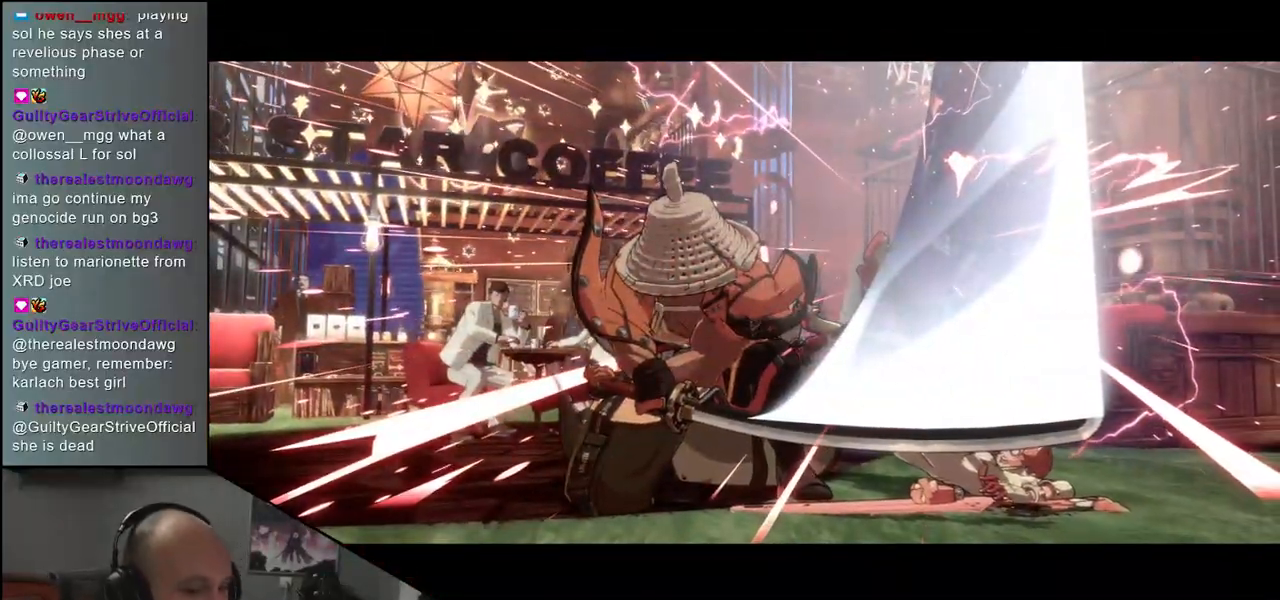
{"buttons": [], "left_stick": "center", "events": []}
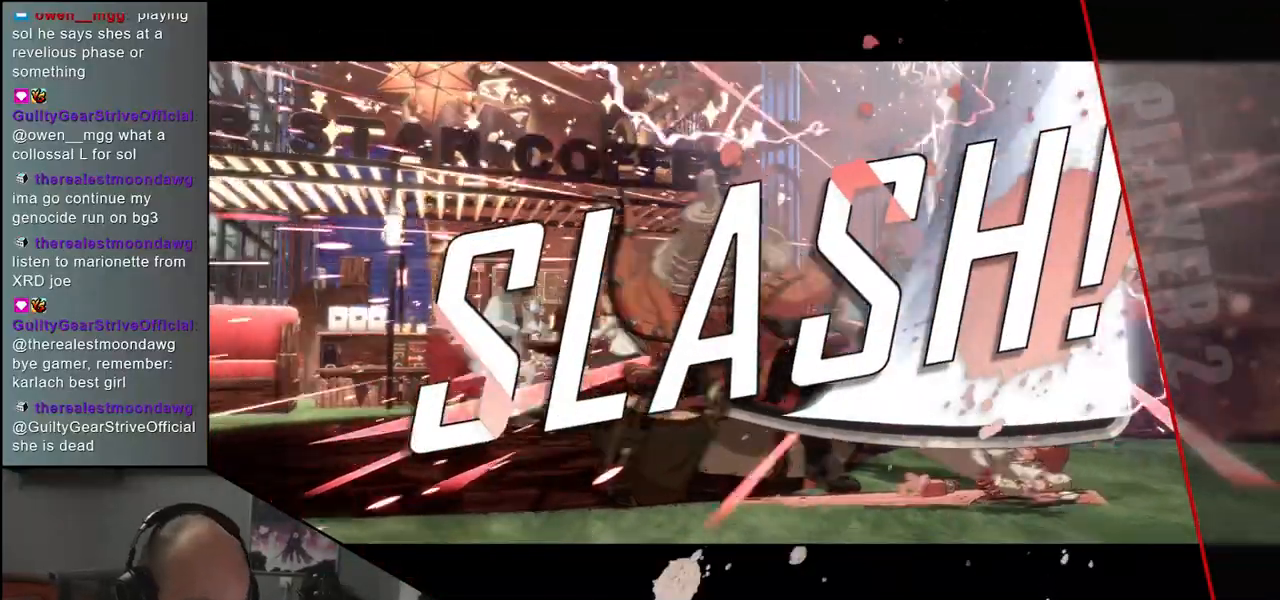
{"buttons": [], "left_stick": "center", "events": []}
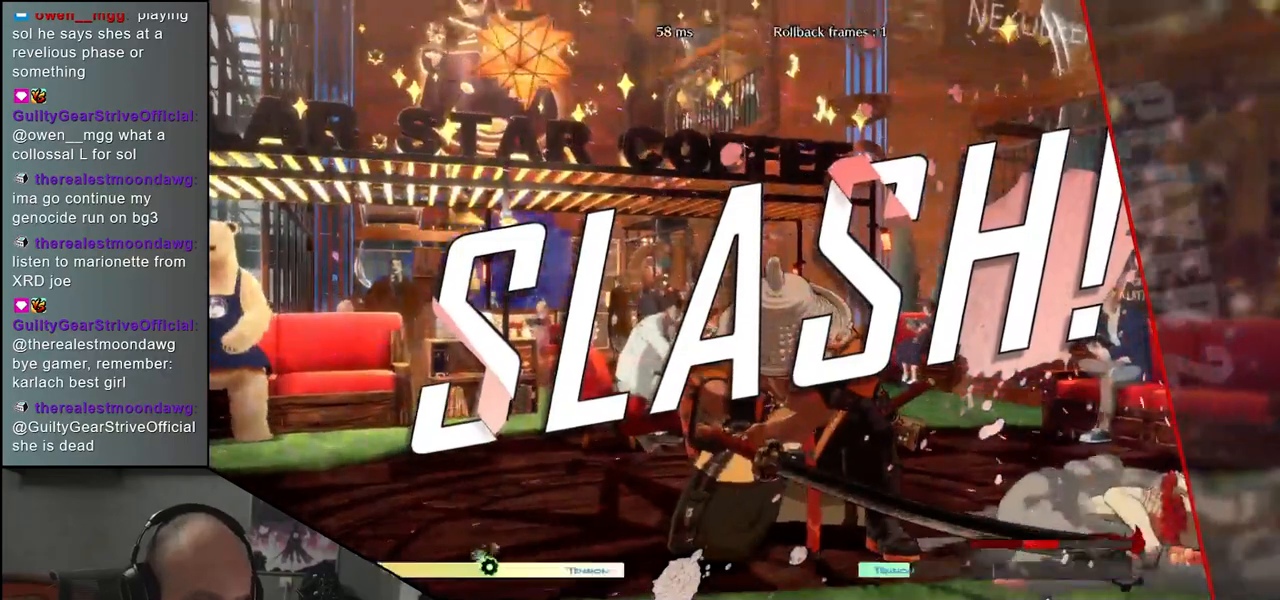
{"buttons": [], "left_stick": "center", "events": []}
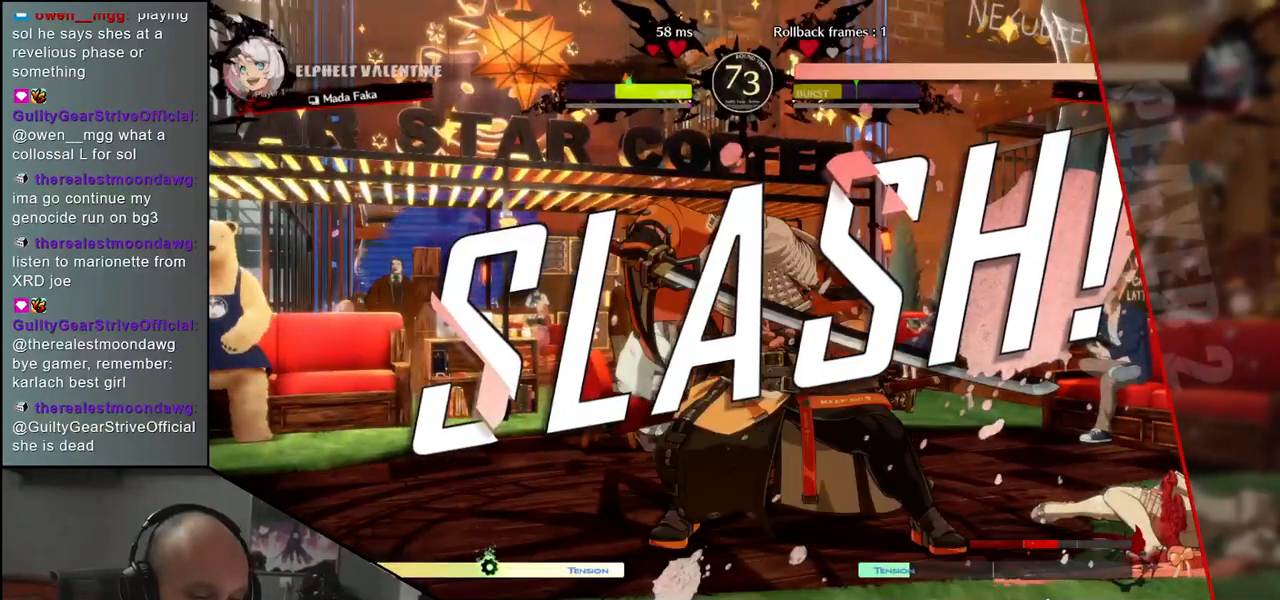
{"buttons": [], "left_stick": "center", "events": []}
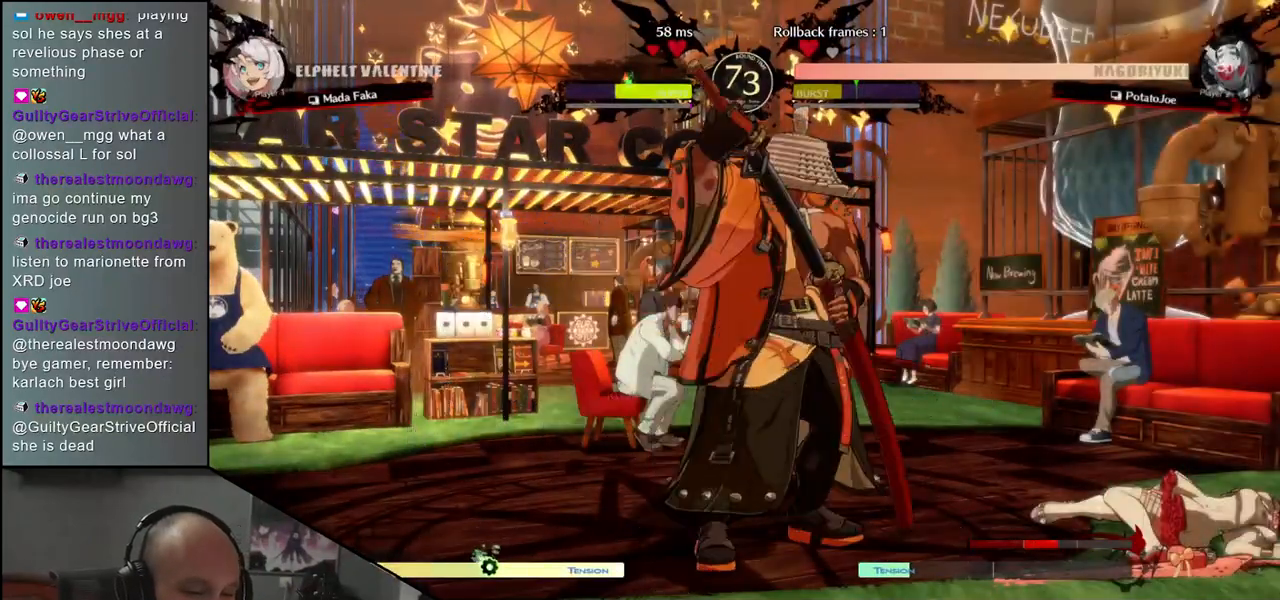
{"buttons": [], "left_stick": "center", "events": []}
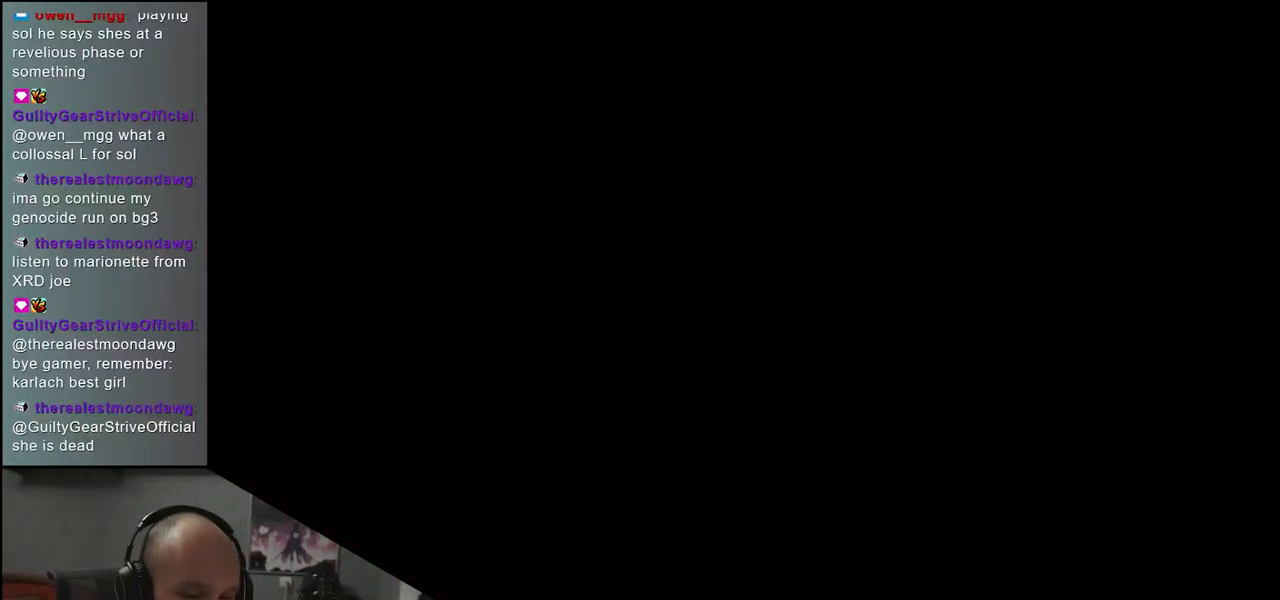
{"buttons": [], "left_stick": "center", "events": []}